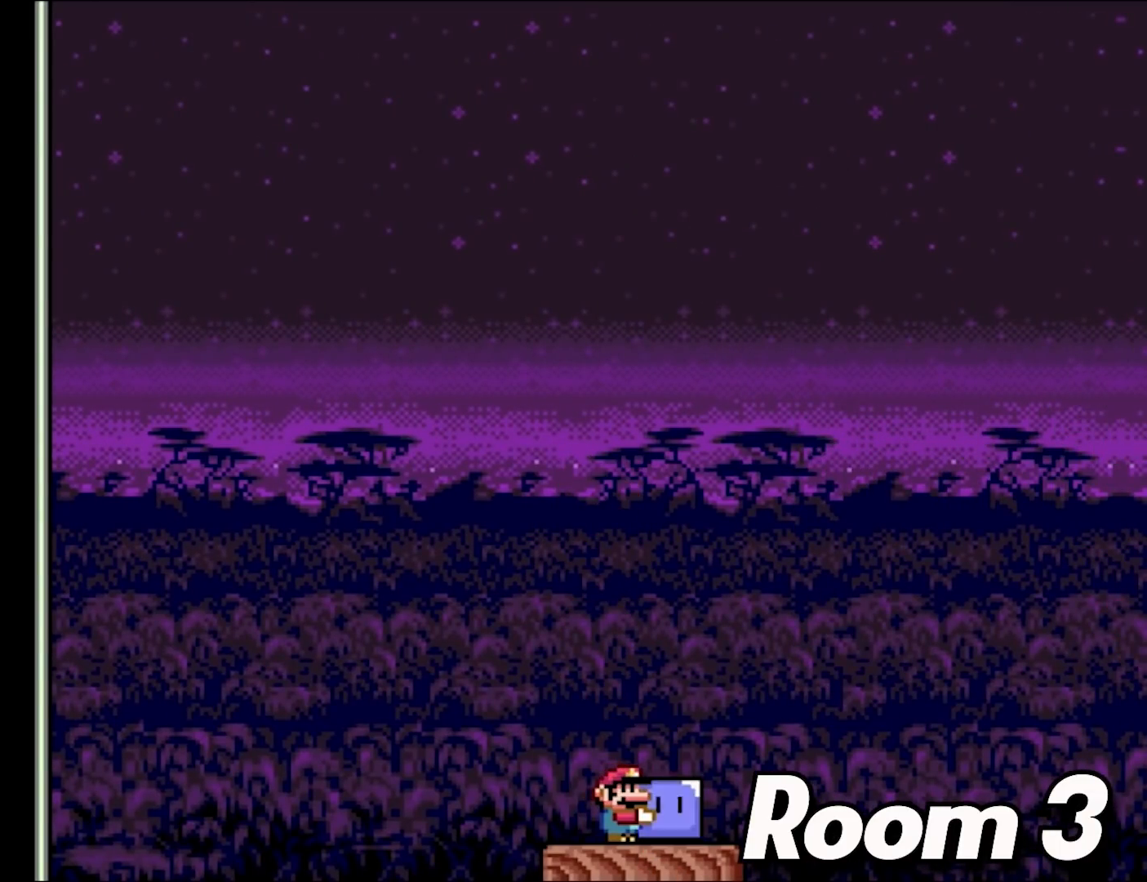
Gameplay with a controller (Nintendo layout); each line is a JSON object with the inputs held at the frame after it. "events" lists button and stick changes between this image and that frame as [ms after this image, input, new state], when the widget could be followed in between. Not read: L3 R3.
{"buttons": ["Y"], "events": []}
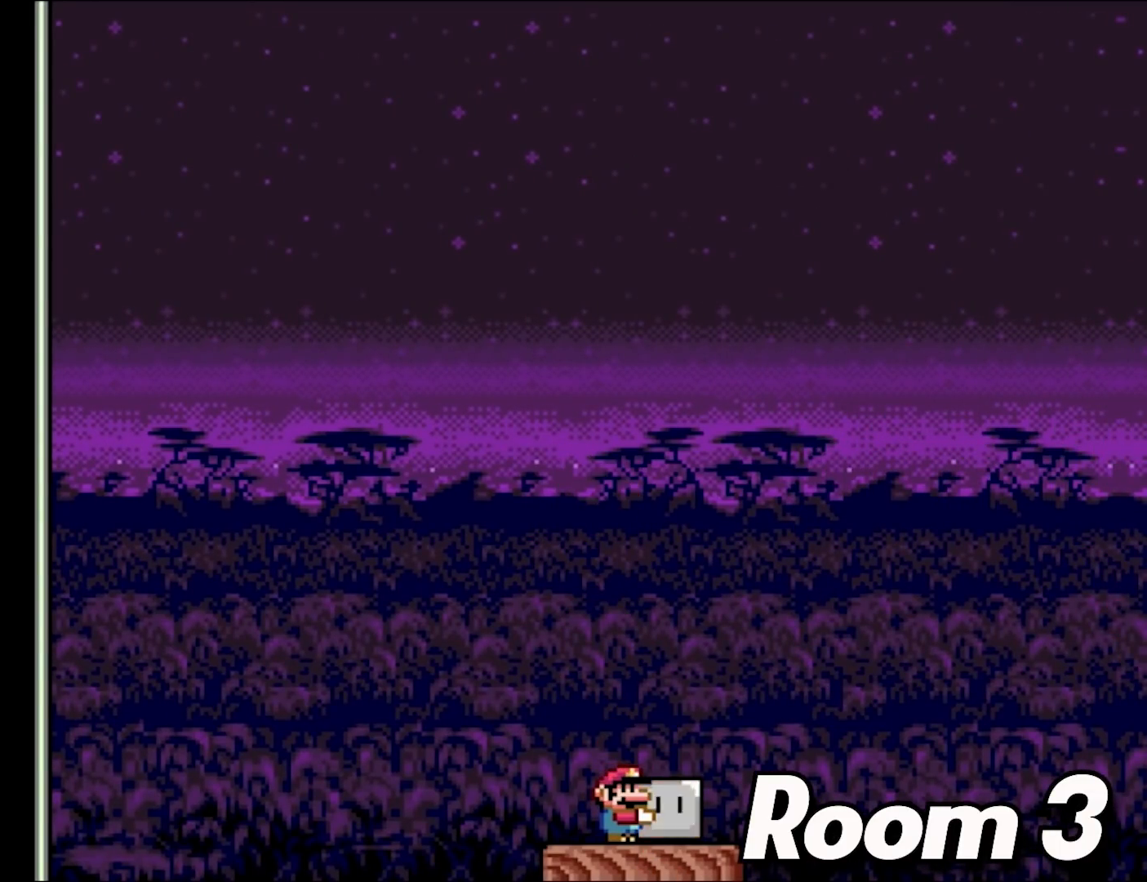
{"buttons": ["Y", "DPAD_RIGHT"], "events": [[267, "DPAD_RIGHT", "down"]]}
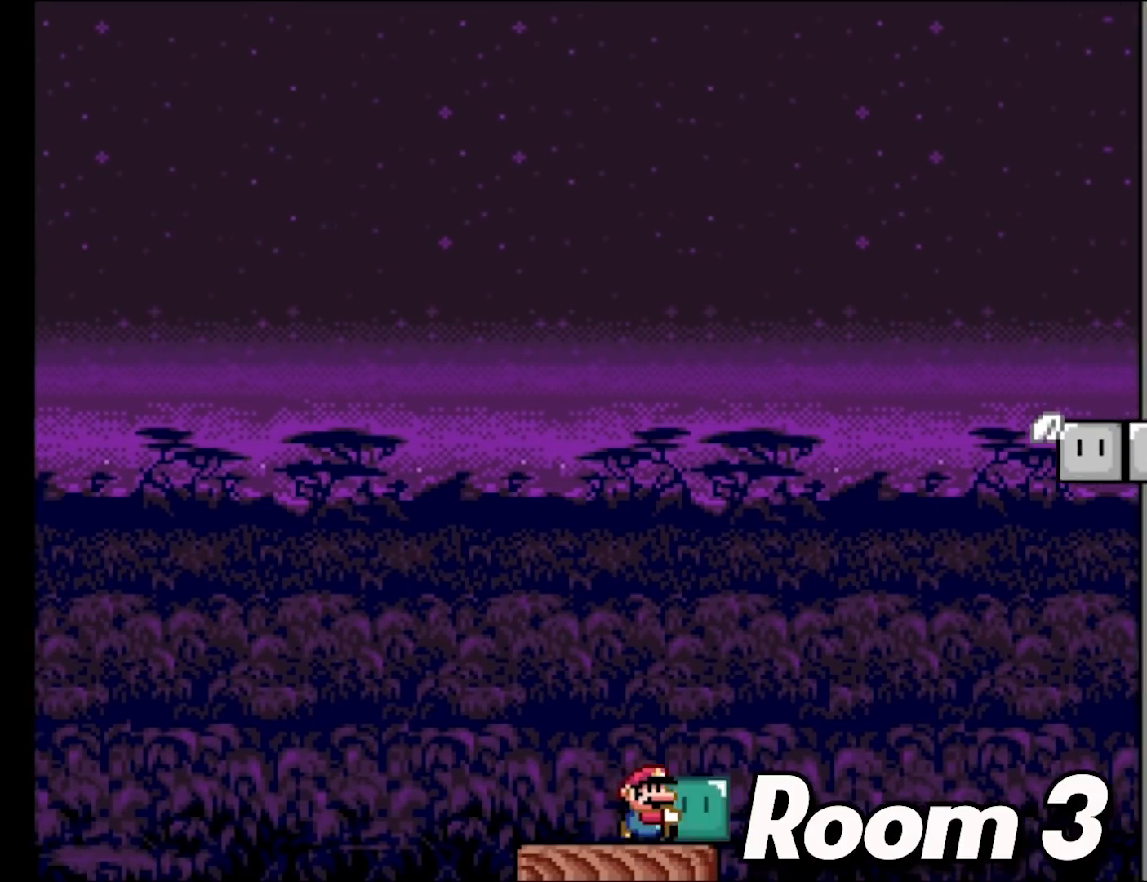
{"buttons": ["B", "Y"], "events": [[17, "B", "down"], [117, "DPAD_RIGHT", "up"], [117, "DPAD_UP", "down"], [133, "DPAD_LEFT", "down"], [150, "DPAD_UP", "up"], [267, "DPAD_LEFT", "up"], [283, "DPAD_RIGHT", "down"], [450, "DPAD_RIGHT", "up"]]}
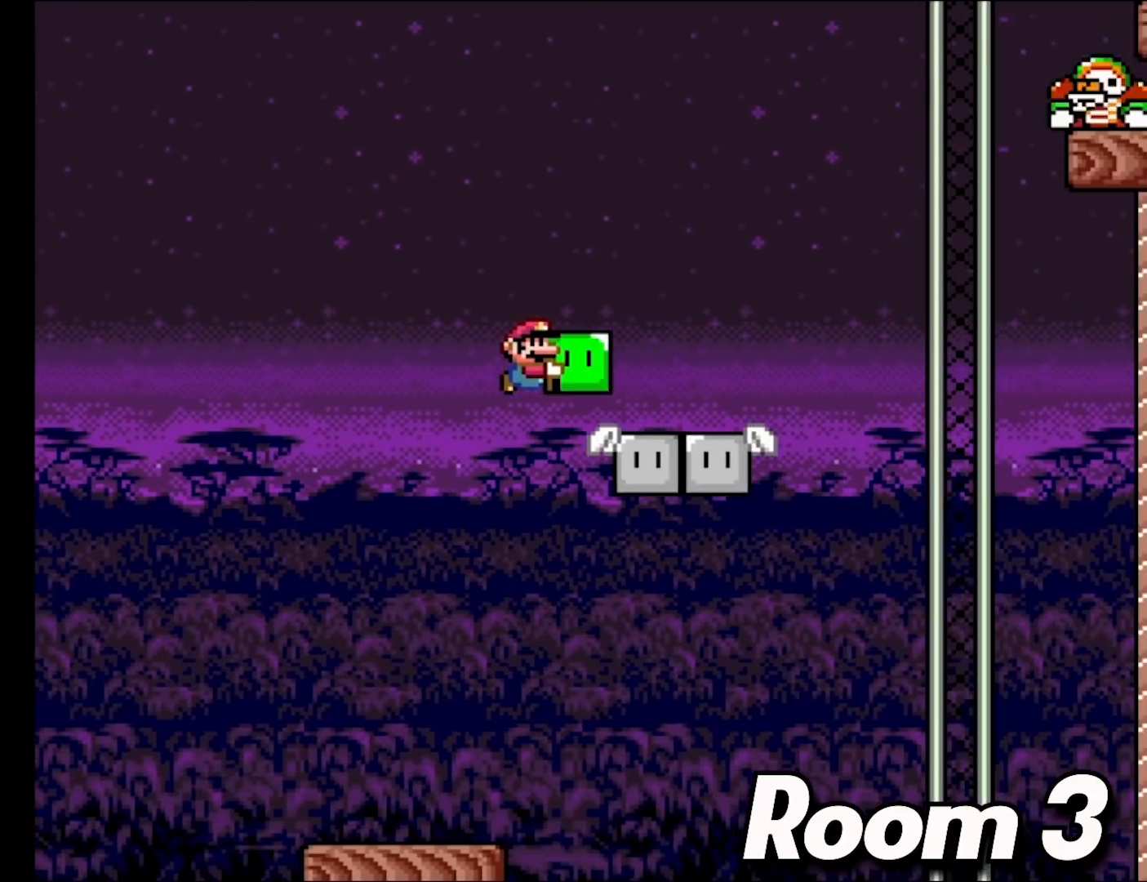
{"buttons": ["Y"], "events": [[167, "DPAD_LEFT", "down"], [267, "DPAD_LEFT", "up"], [333, "B", "up"], [350, "DPAD_RIGHT", "down"], [400, "DPAD_RIGHT", "up"]]}
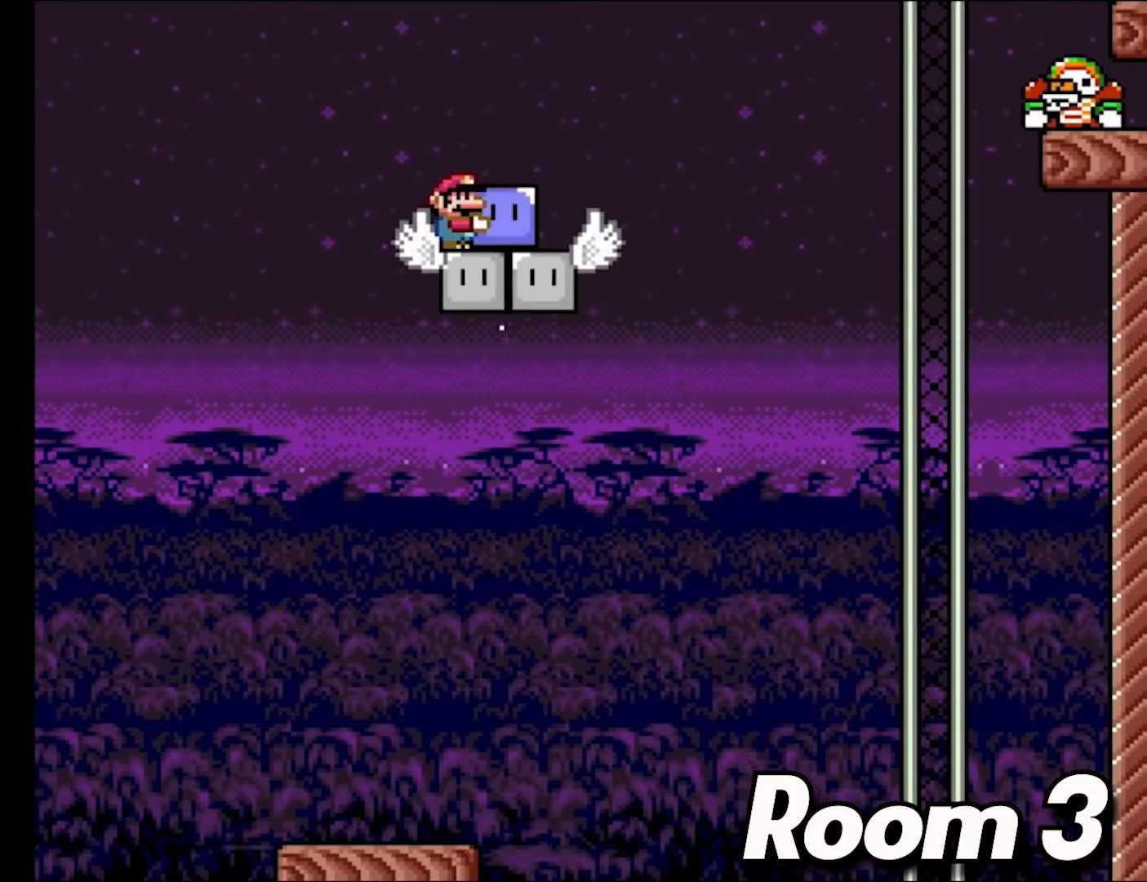
{"buttons": ["Y", "DPAD_RIGHT"], "events": [[417, "DPAD_RIGHT", "down"]]}
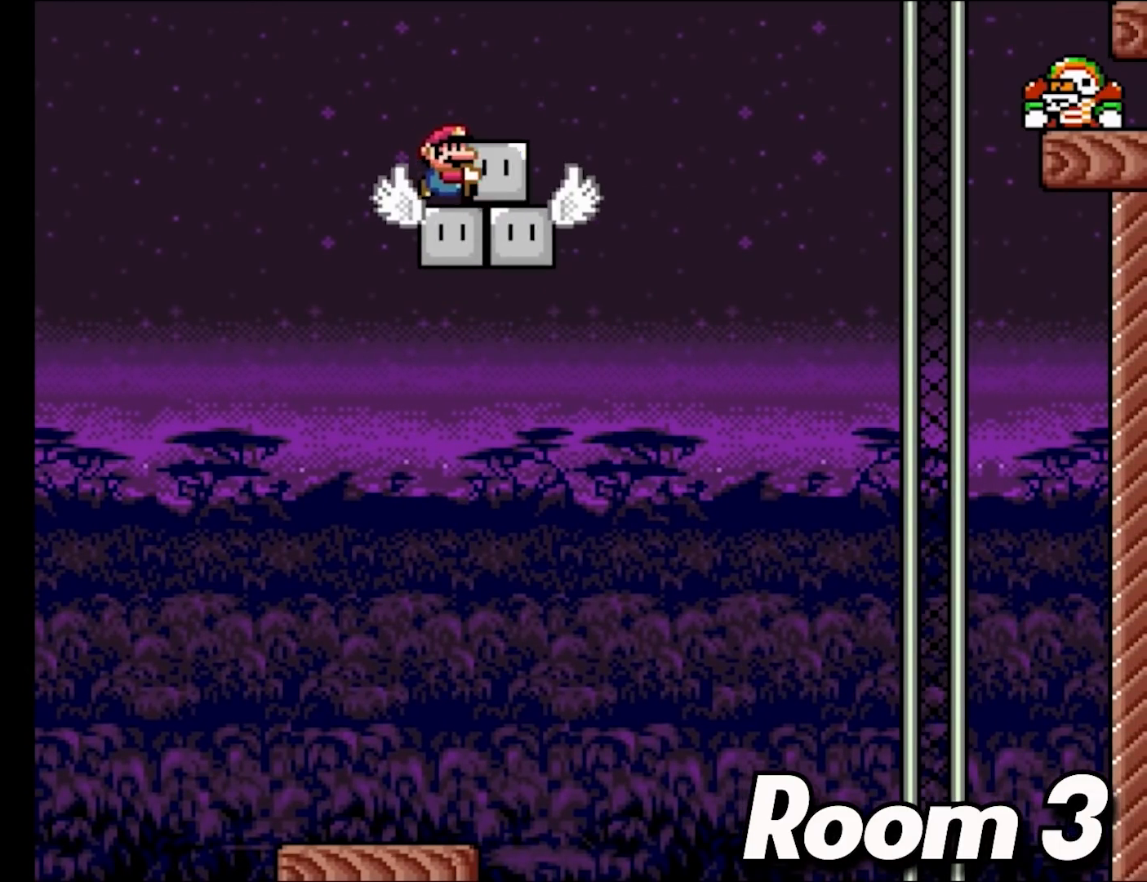
{"buttons": ["B", "Y", "DPAD_RIGHT"], "events": [[283, "B", "down"]]}
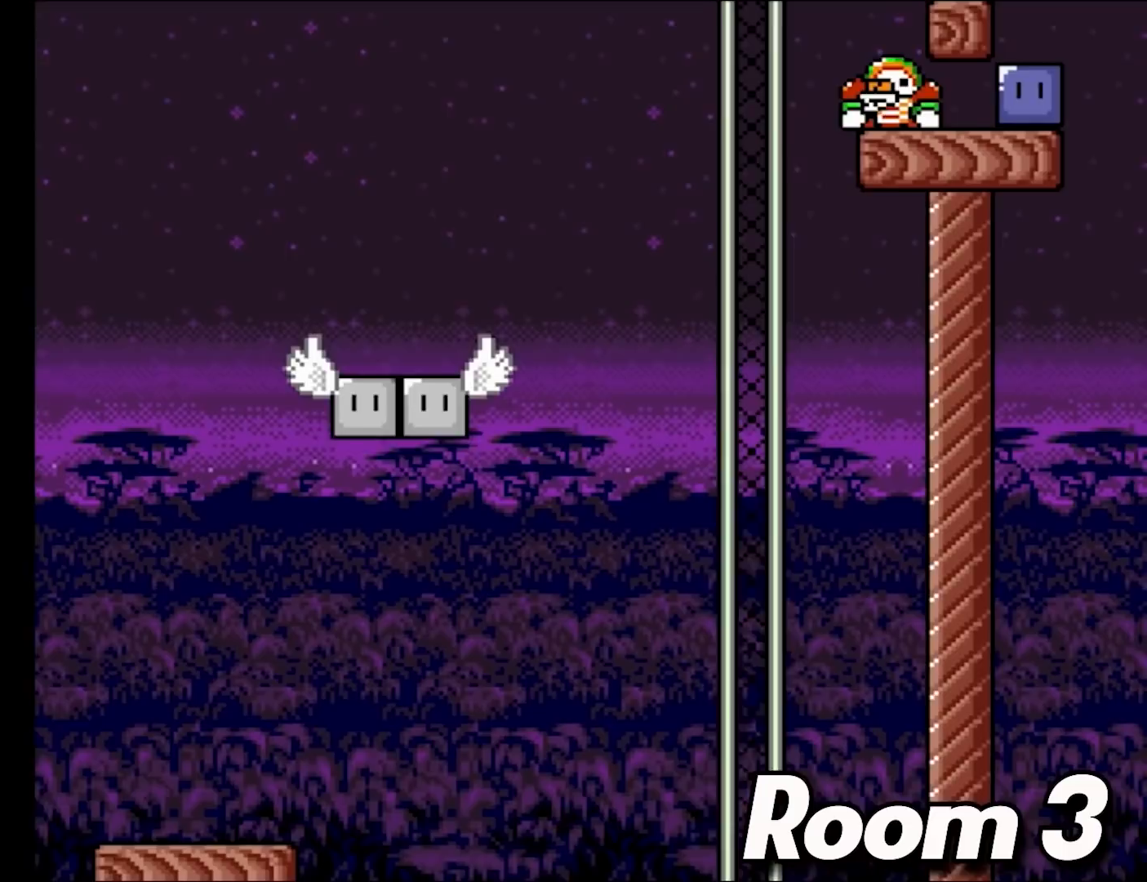
{"buttons": ["B", "Y", "DPAD_RIGHT"], "events": []}
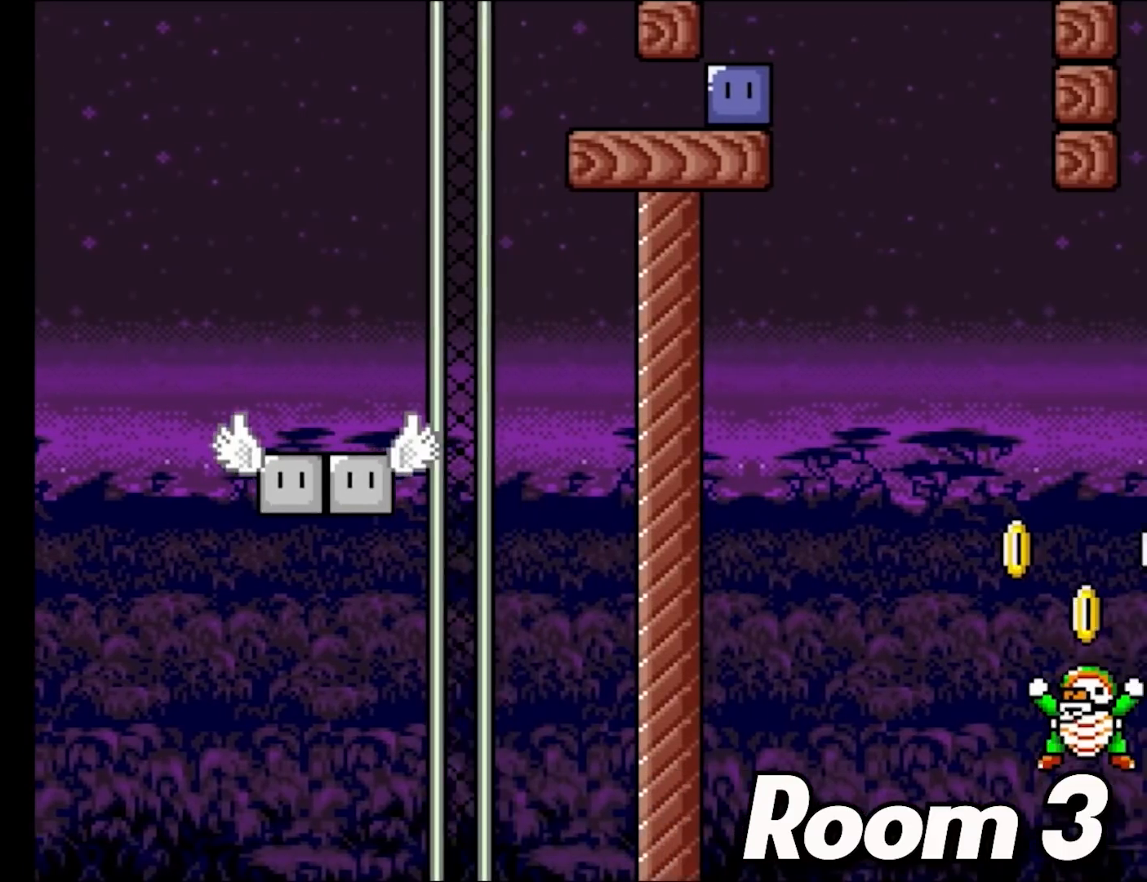
{"buttons": ["B", "Y", "DPAD_RIGHT"], "events": [[167, "DPAD_RIGHT", "up"], [283, "DPAD_LEFT", "down"], [300, "DPAD_UP", "down"], [400, "DPAD_LEFT", "up"], [400, "DPAD_UP", "up"], [417, "DPAD_RIGHT", "down"]]}
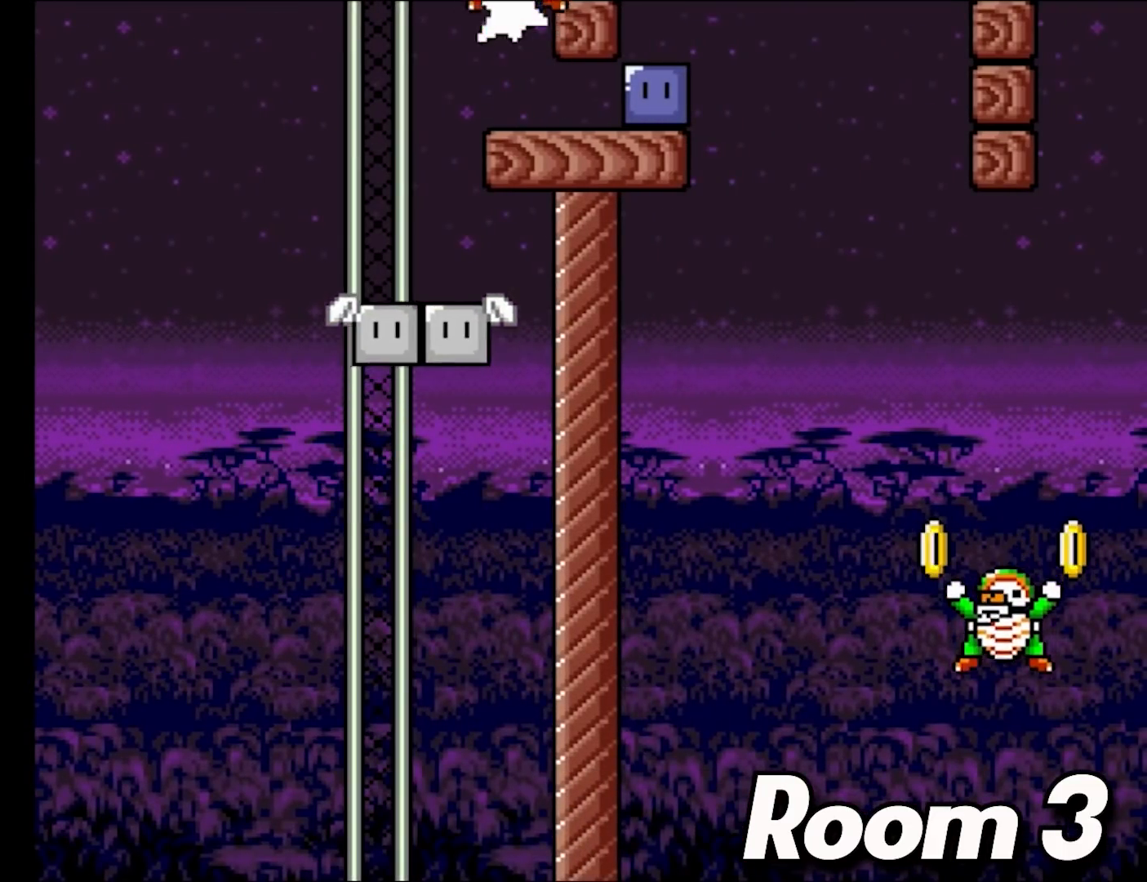
{"buttons": ["B", "Y", "DPAD_RIGHT"], "events": [[100, "DPAD_RIGHT", "up"], [450, "DPAD_RIGHT", "down"]]}
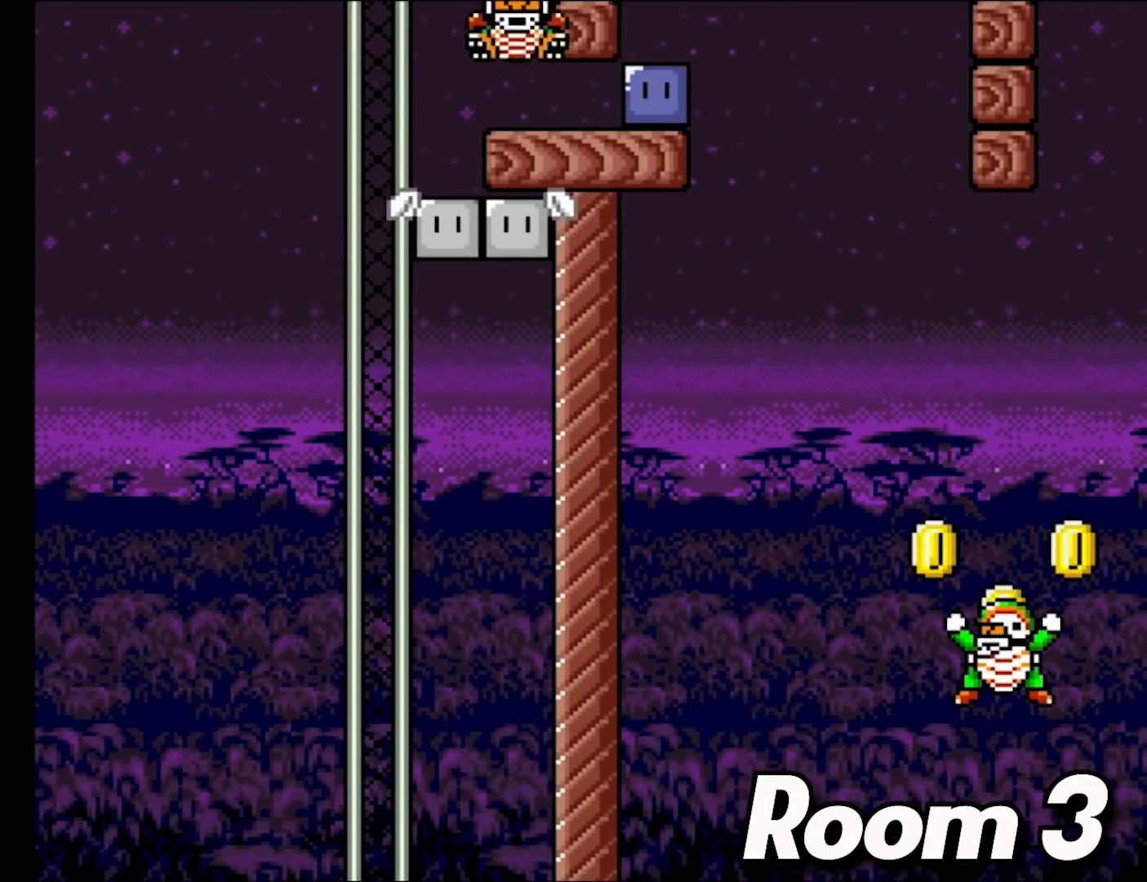
{"buttons": ["B", "Y", "DPAD_RIGHT"], "events": [[83, "DPAD_RIGHT", "up"], [200, "DPAD_RIGHT", "down"]]}
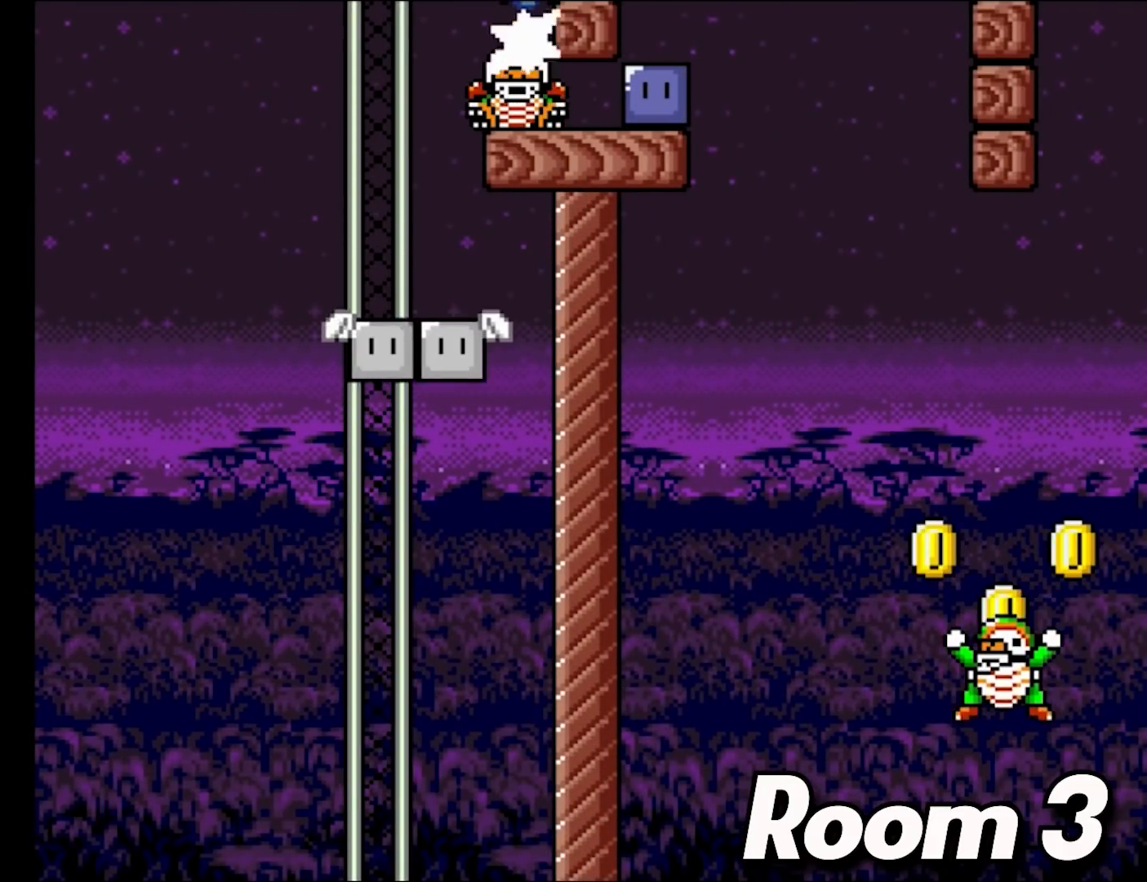
{"buttons": ["B", "Y", "DPAD_RIGHT"], "events": []}
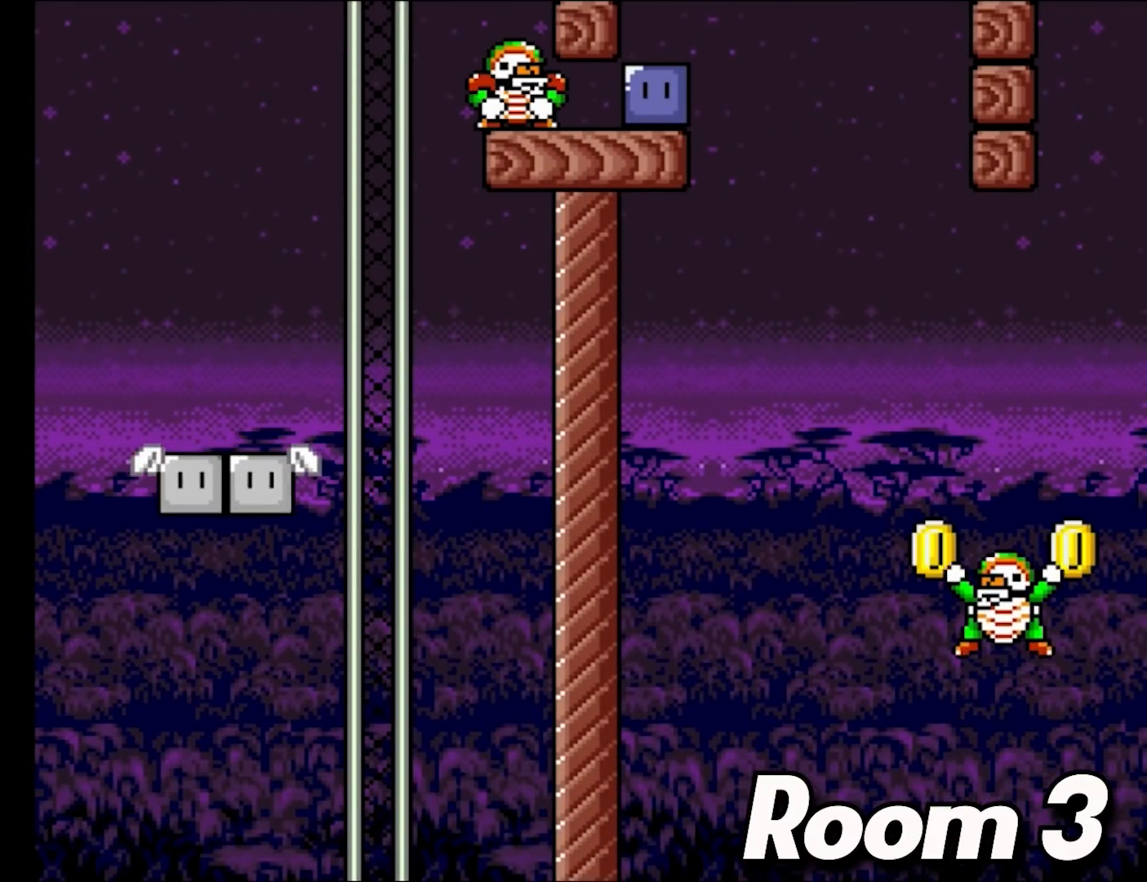
{"buttons": ["B", "Y", "DPAD_RIGHT"], "events": [[17, "B", "up"], [267, "B", "down"]]}
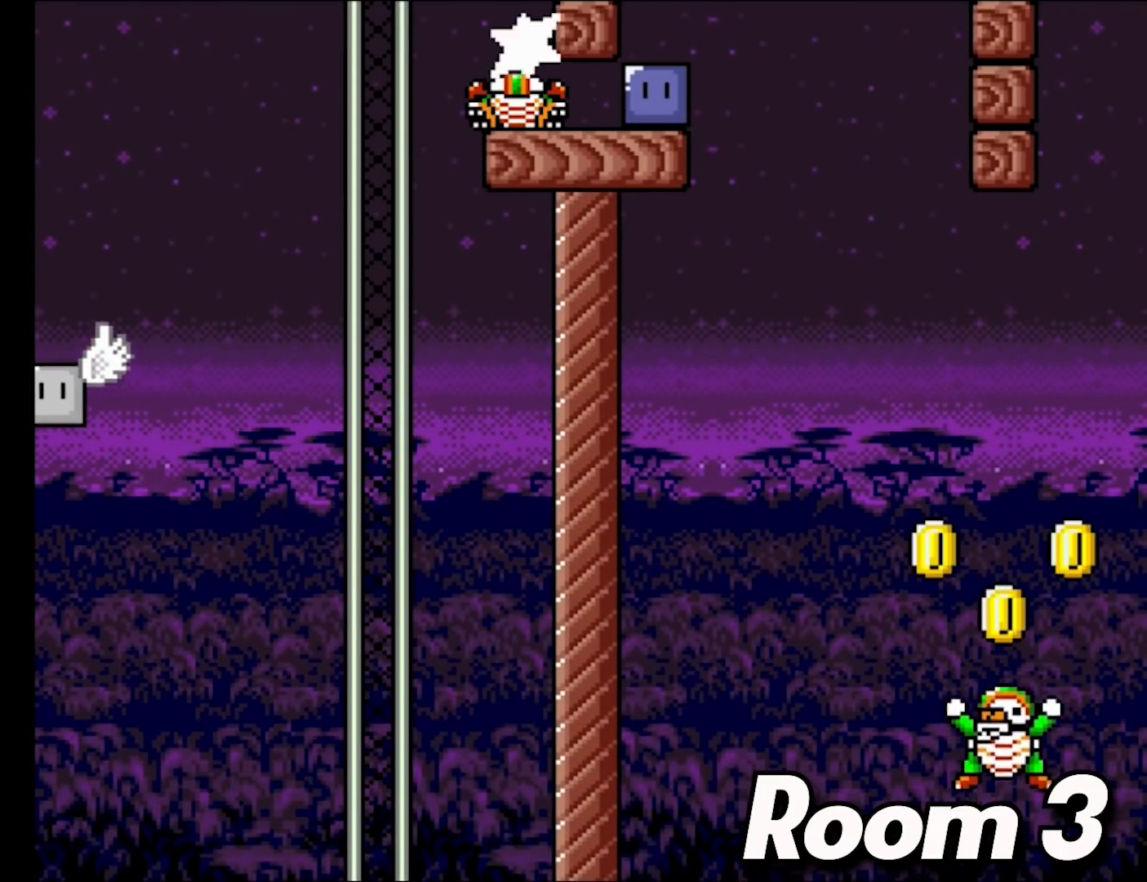
{"buttons": ["B", "Y", "DPAD_RIGHT"], "events": [[167, "B", "up"], [433, "B", "down"]]}
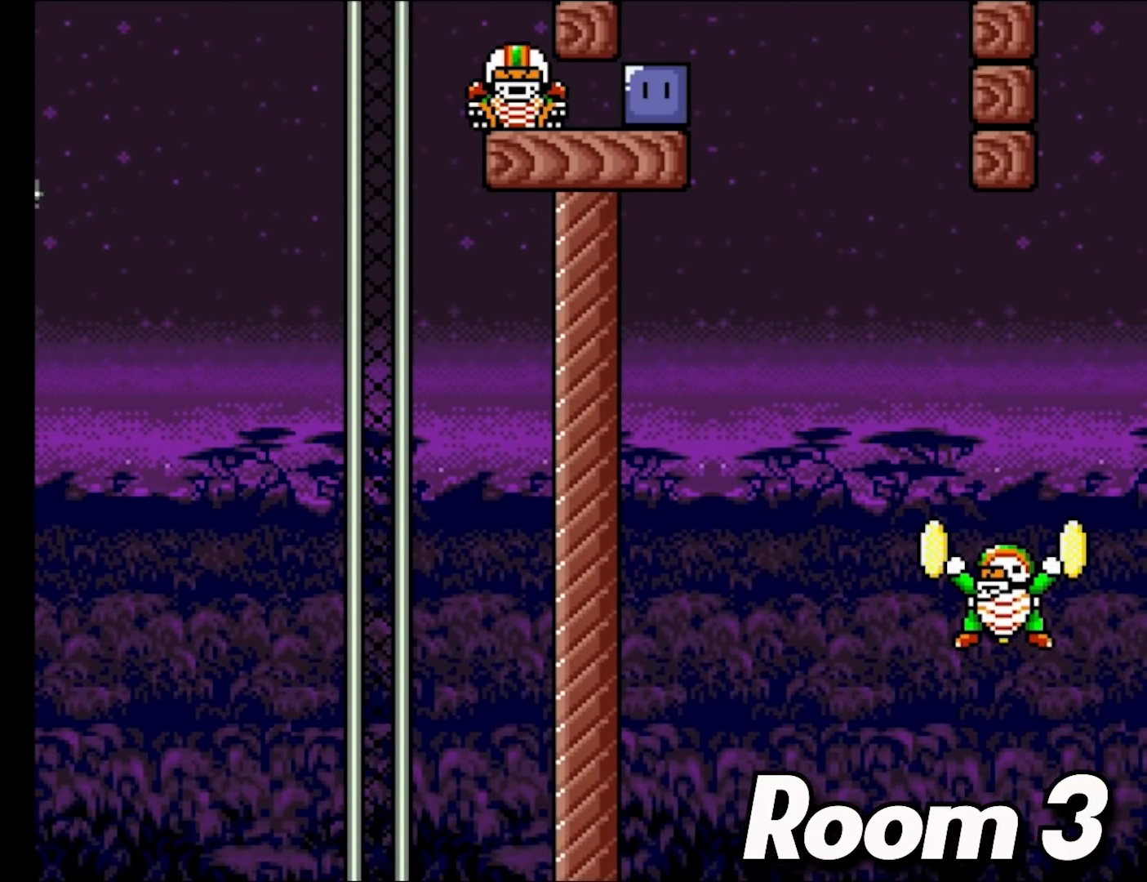
{"buttons": ["Y", "DPAD_RIGHT"], "events": [[400, "B", "up"]]}
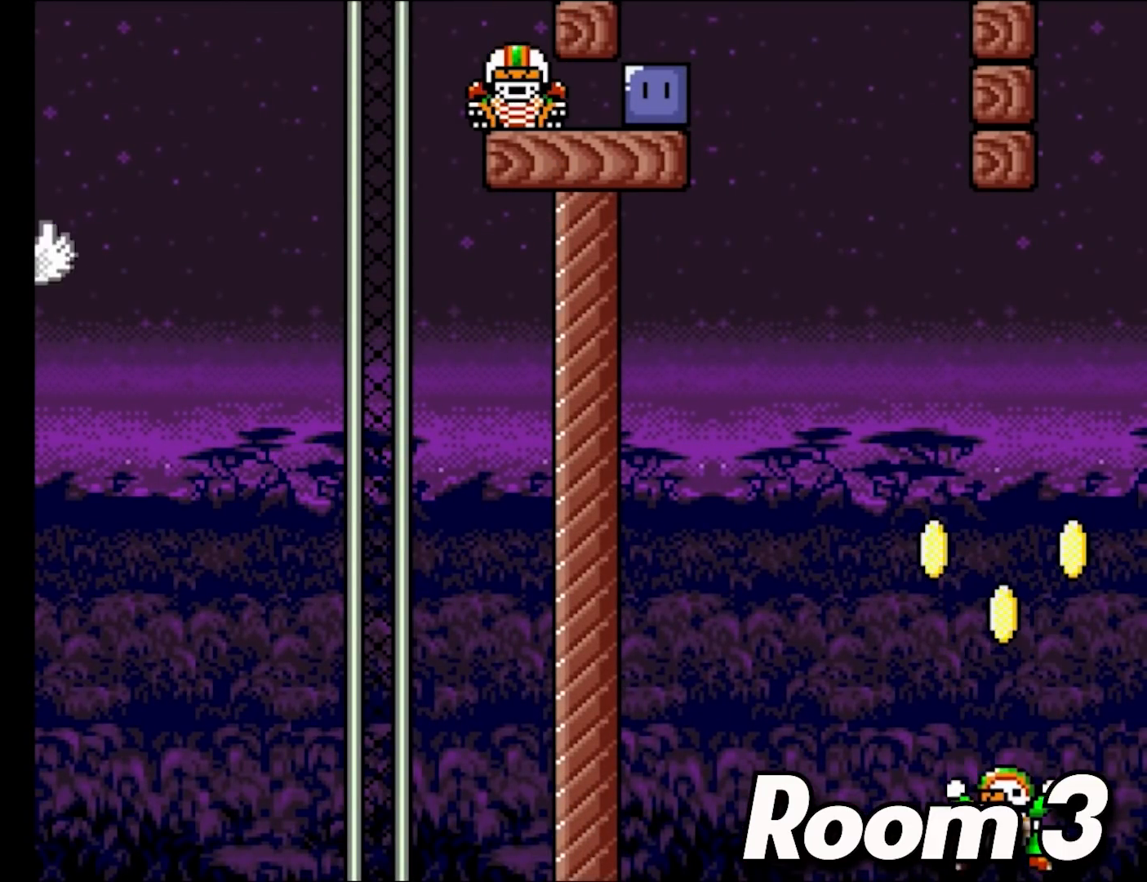
{"buttons": ["Y", "DPAD_RIGHT"], "events": [[200, "B", "down"], [467, "B", "up"]]}
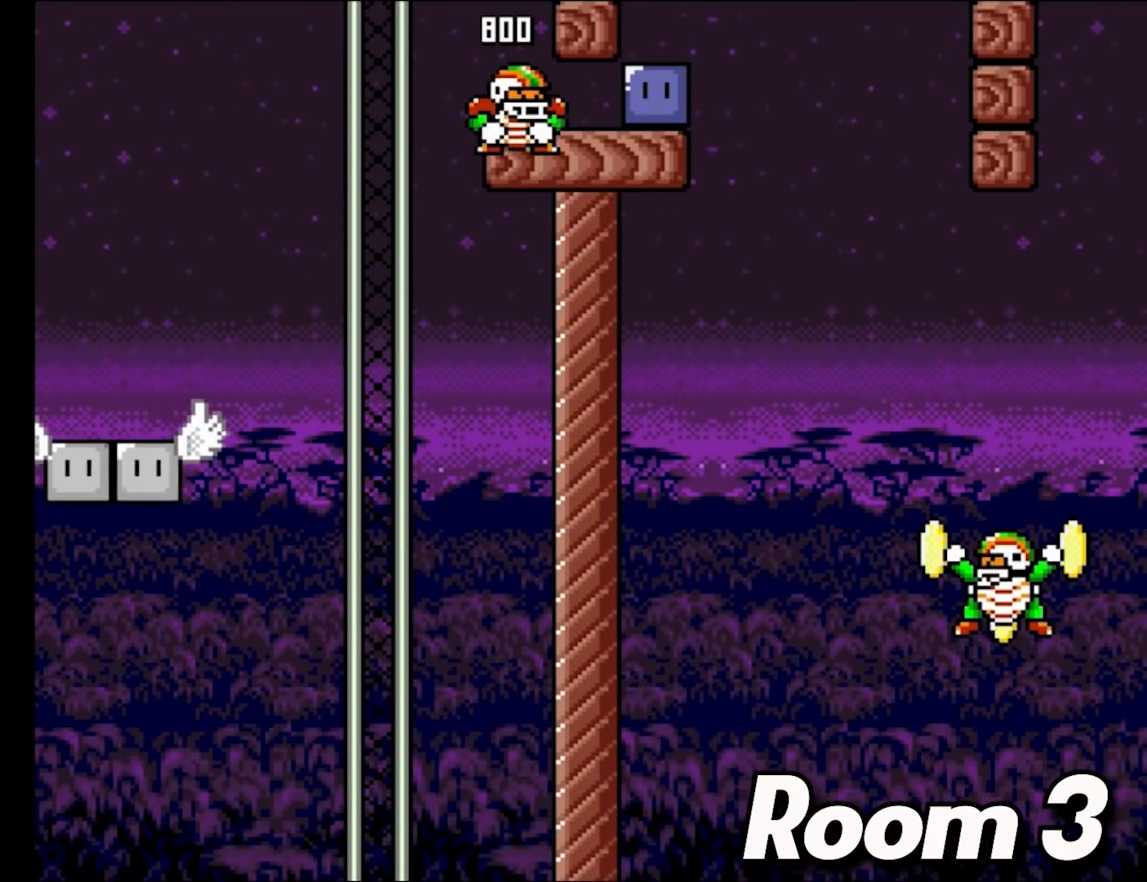
{"buttons": ["Y", "DPAD_RIGHT"], "events": [[317, "DPAD_RIGHT", "up"], [433, "DPAD_RIGHT", "down"]]}
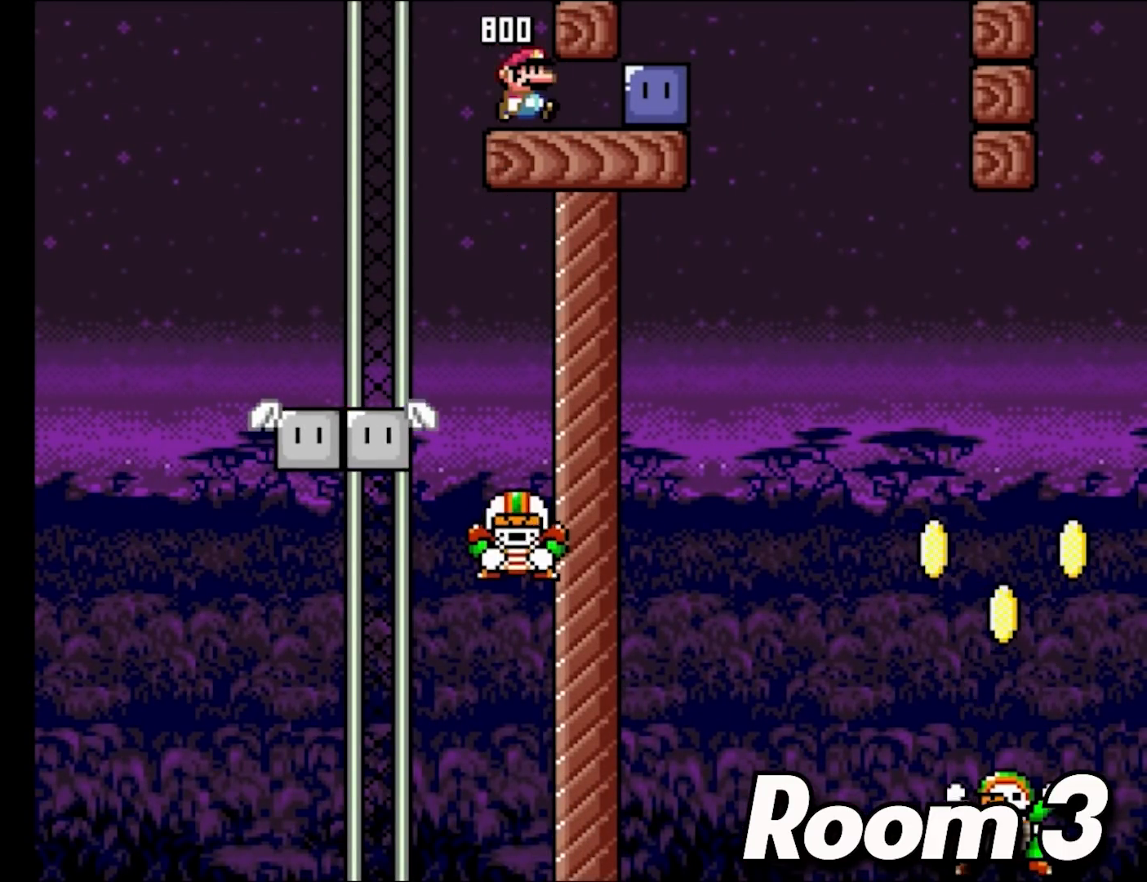
{"buttons": ["Y"], "events": [[333, "DPAD_RIGHT", "up"], [333, "Y", "up"], [400, "Y", "down"]]}
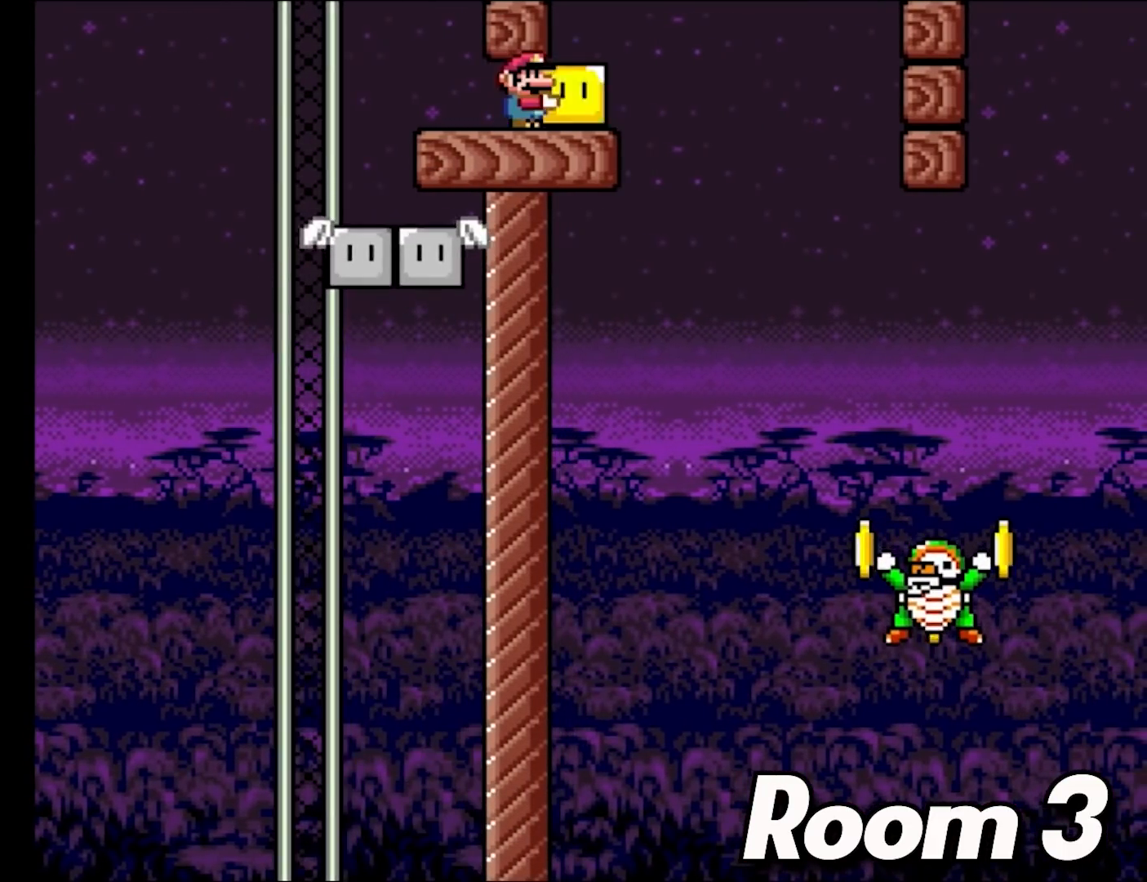
{"buttons": ["B", "Y", "DPAD_RIGHT"], "events": [[200, "B", "down"], [467, "DPAD_RIGHT", "down"]]}
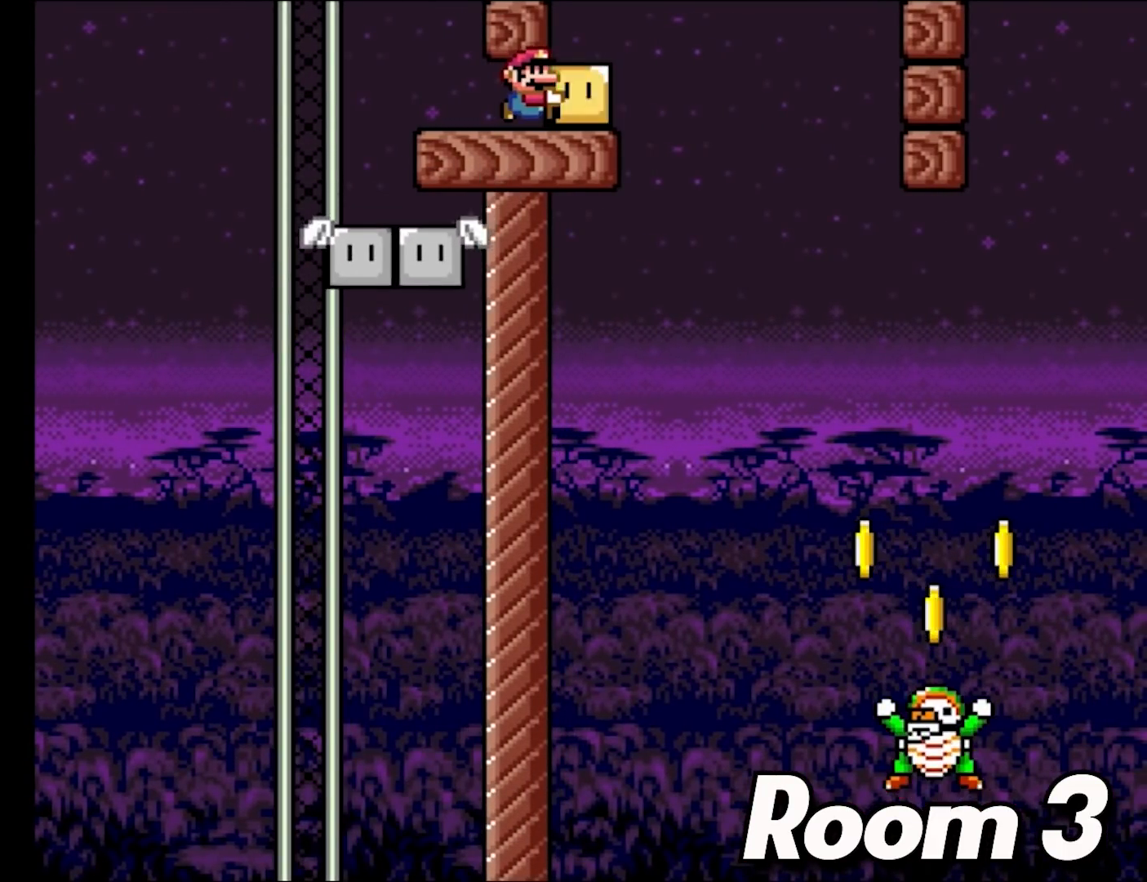
{"buttons": ["B", "Y", "DPAD_RIGHT"], "events": [[83, "DPAD_RIGHT", "up"], [283, "DPAD_RIGHT", "down"]]}
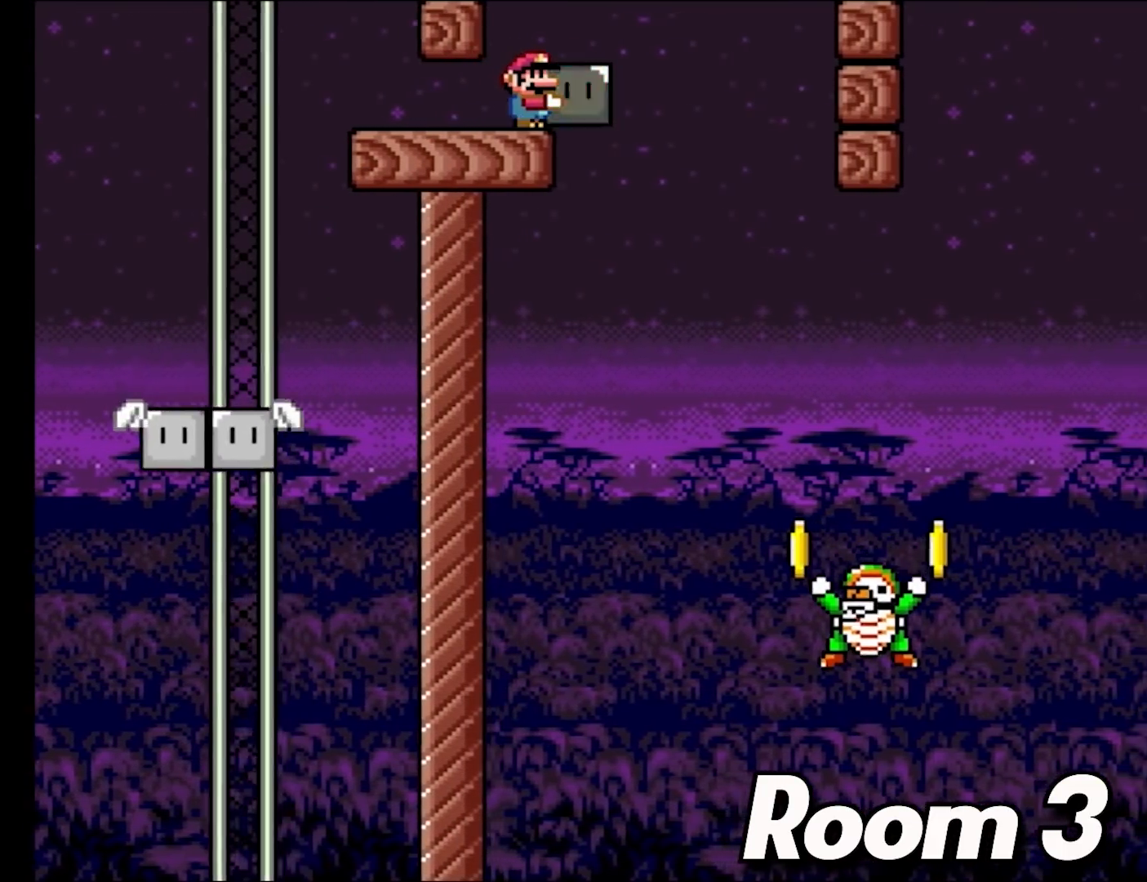
{"buttons": ["B", "Y", "DPAD_RIGHT"], "events": []}
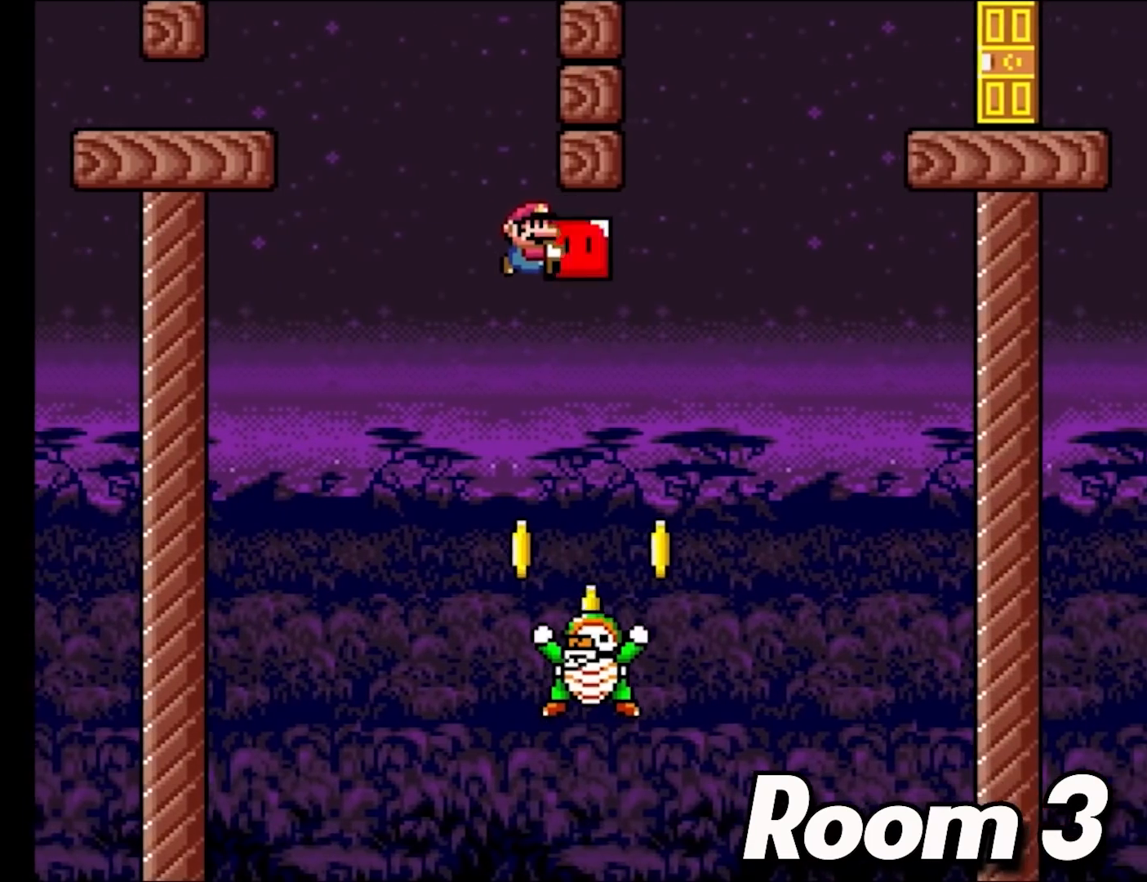
{"buttons": ["B", "Y", "DPAD_RIGHT"], "events": [[150, "DPAD_LEFT", "down"], [150, "DPAD_RIGHT", "up"], [150, "DPAD_UP", "down"], [167, "DPAD_UP", "up"], [350, "DPAD_DOWN", "down"], [350, "DPAD_LEFT", "up"], [367, "DPAD_DOWN", "up"], [367, "DPAD_RIGHT", "down"]]}
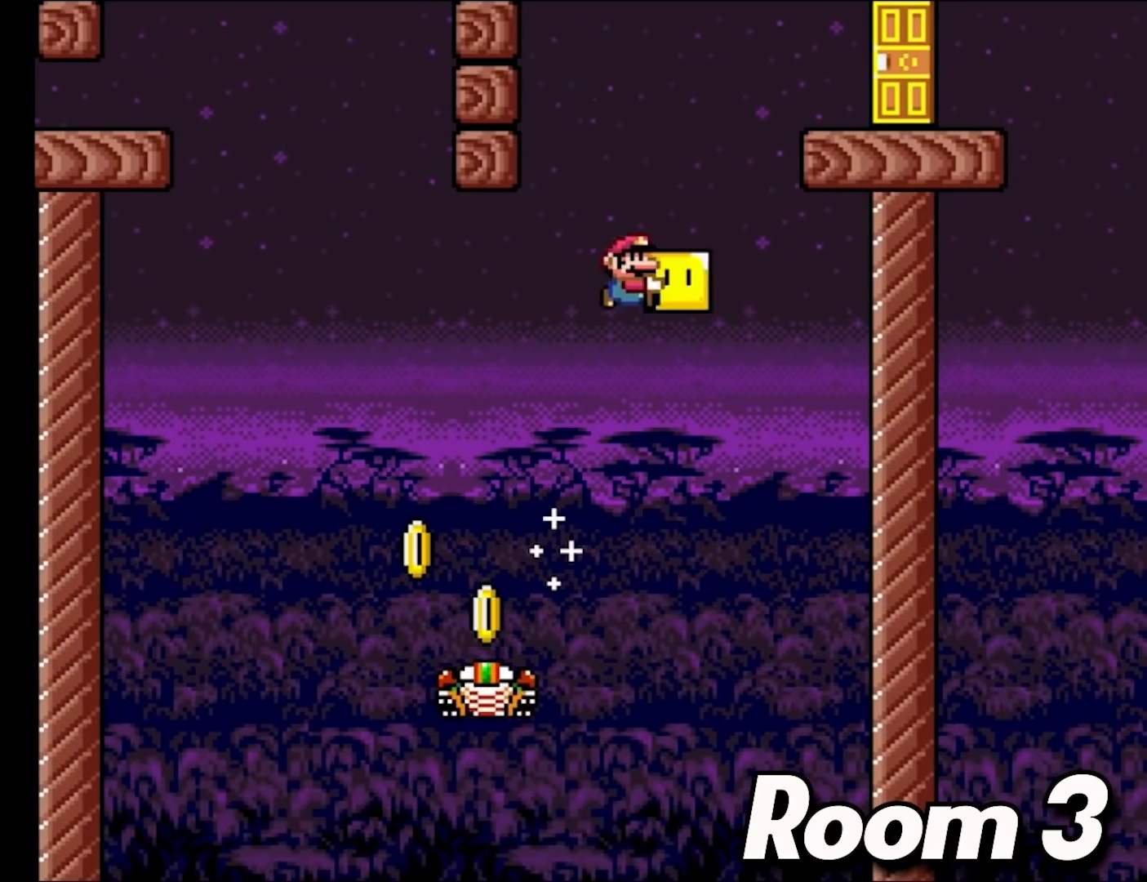
{"buttons": ["Y", "DPAD_RIGHT"], "events": [[67, "DPAD_LEFT", "down"], [67, "DPAD_RIGHT", "up"], [67, "DPAD_UP", "down"], [100, "DPAD_UP", "up"], [150, "DPAD_UP", "down"], [167, "DPAD_LEFT", "up"], [167, "DPAD_UP", "up"], [183, "DPAD_RIGHT", "down"], [333, "B", "up"]]}
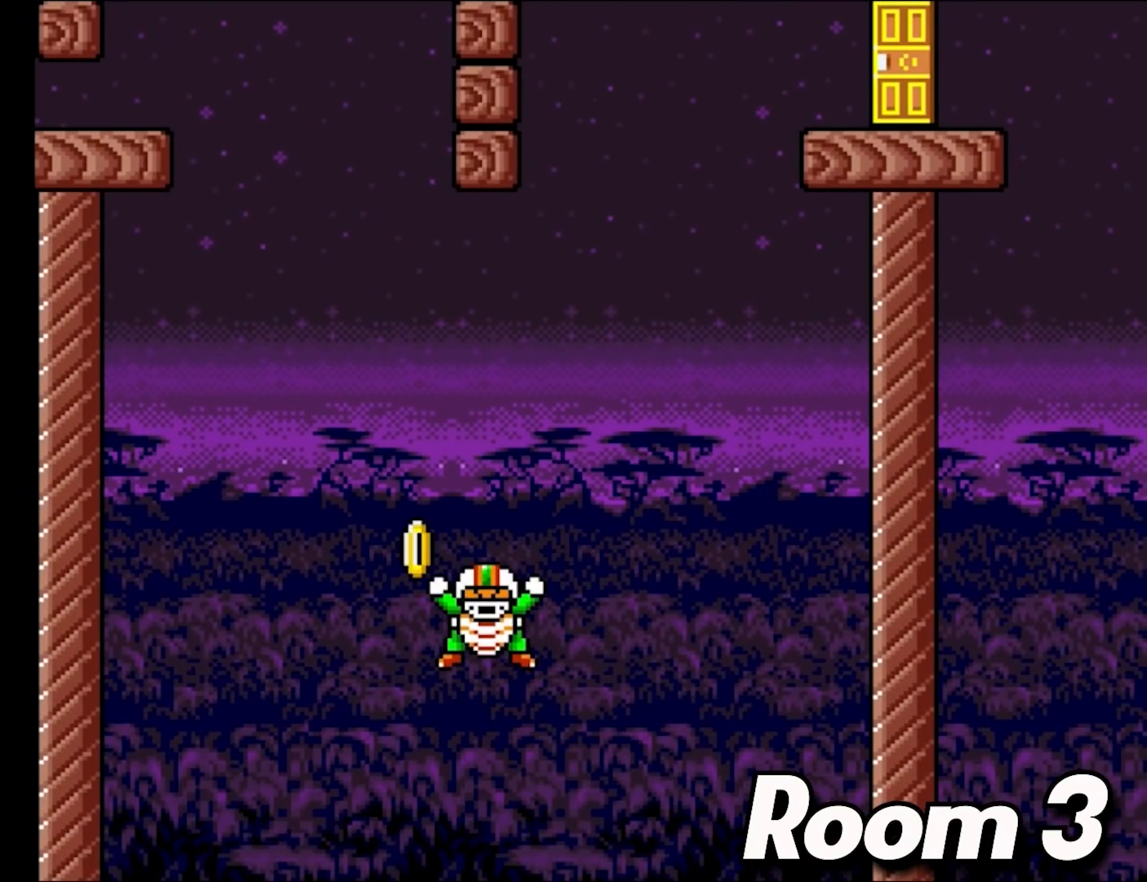
{"buttons": ["Y"], "events": [[83, "DPAD_RIGHT", "up"], [100, "DPAD_UP", "down"], [117, "DPAD_LEFT", "down"], [117, "DPAD_UP", "up"], [250, "DPAD_LEFT", "up"]]}
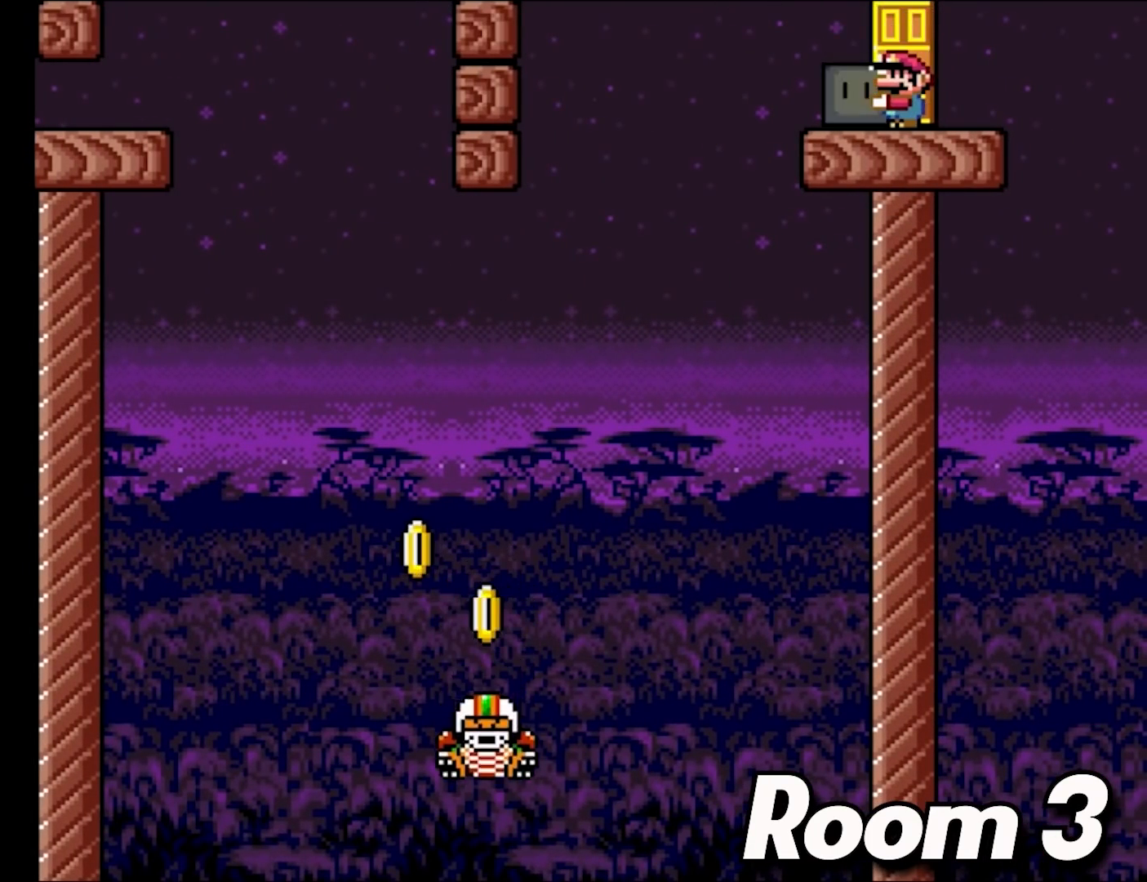
{"buttons": ["Y"], "events": [[117, "DPAD_UP", "down"], [267, "DPAD_UP", "up"]]}
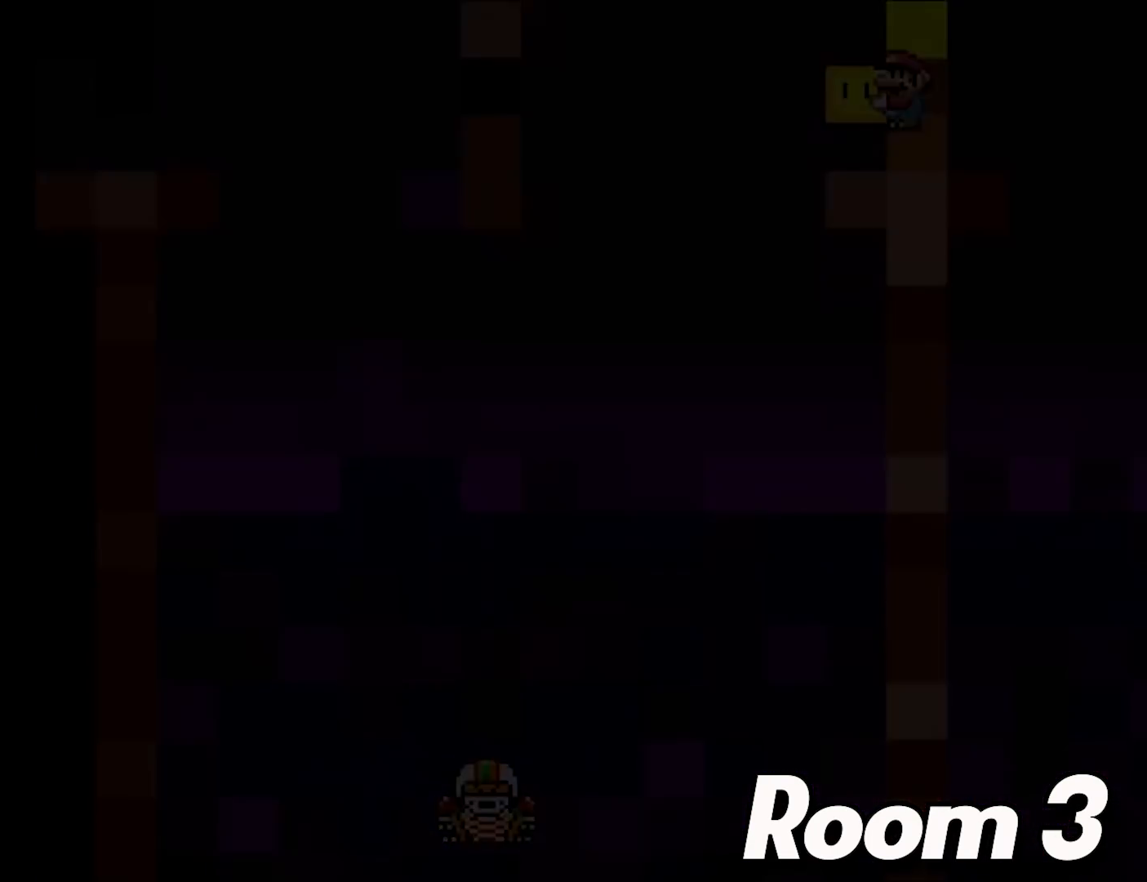
{"buttons": ["B", "Y"], "events": [[217, "B", "down"]]}
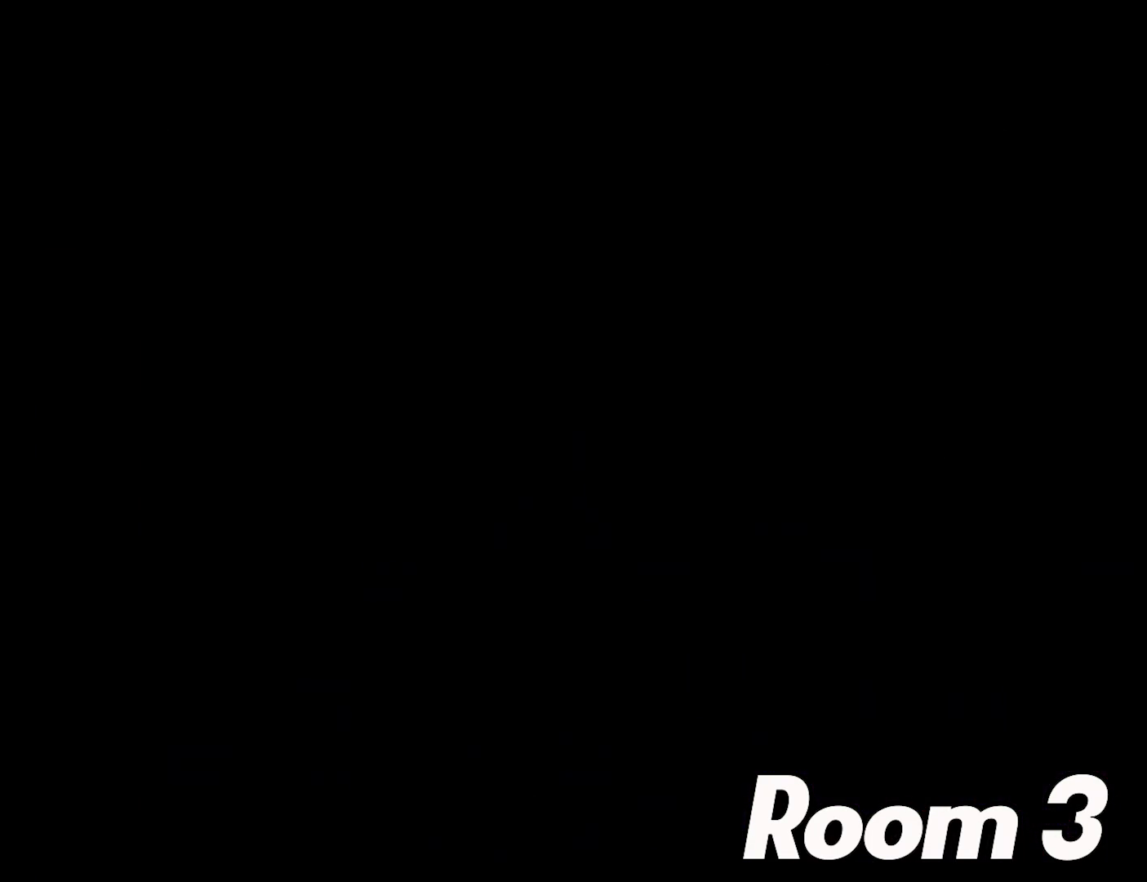
{"buttons": ["B", "Y"], "events": []}
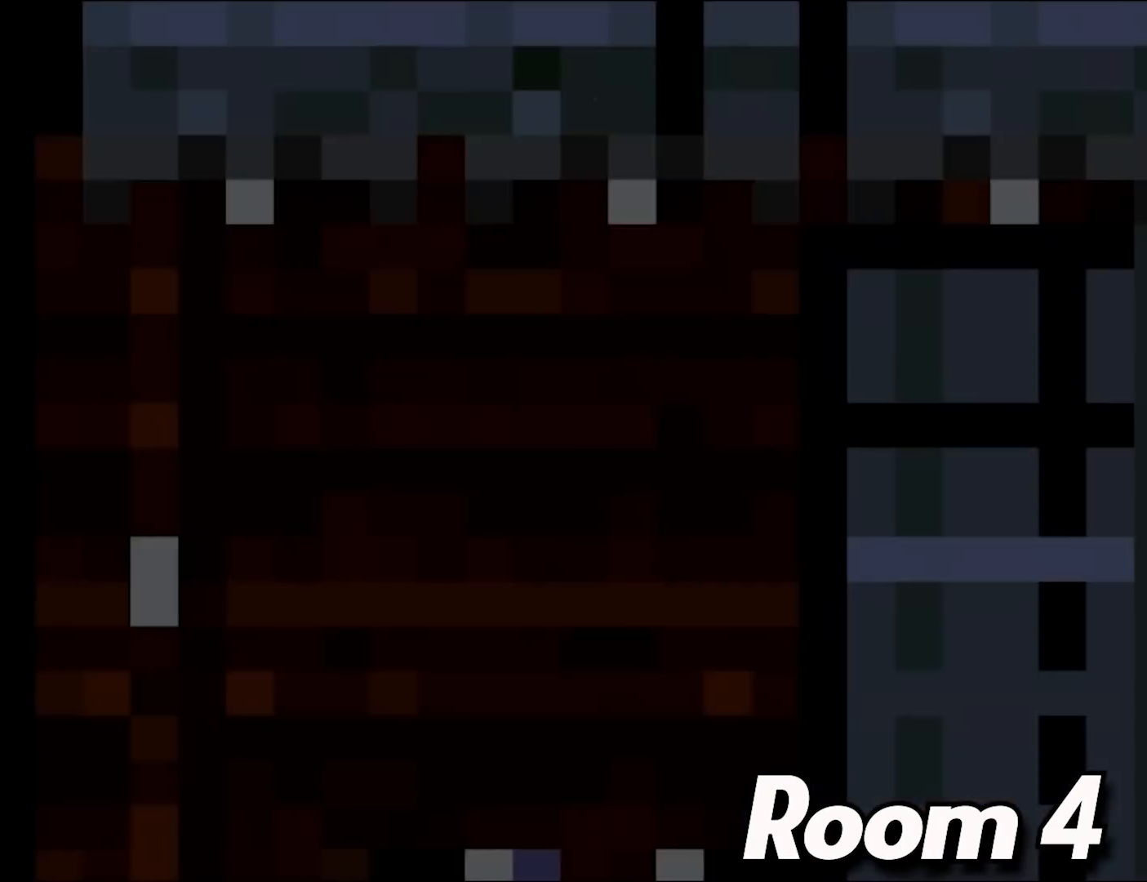
{"buttons": ["B", "Y"], "events": []}
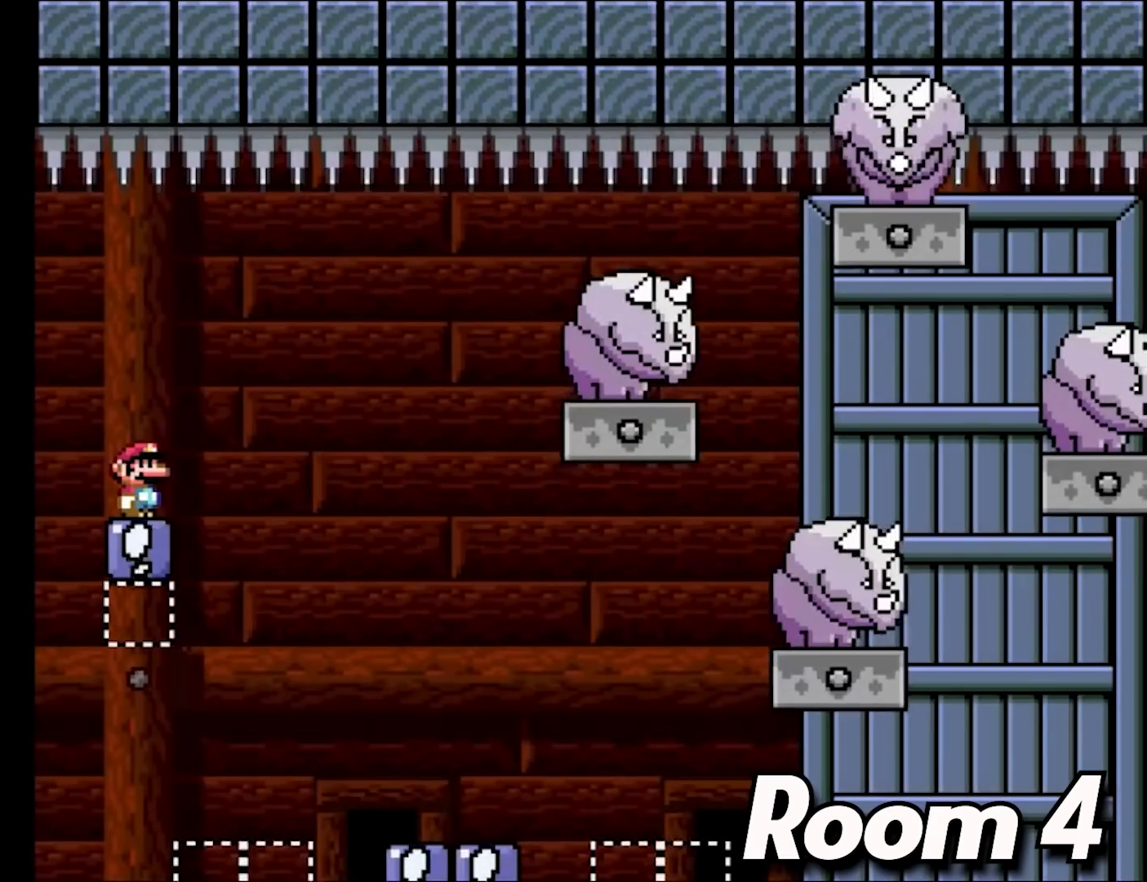
{"buttons": ["Y"], "events": [[500, "B", "up"]]}
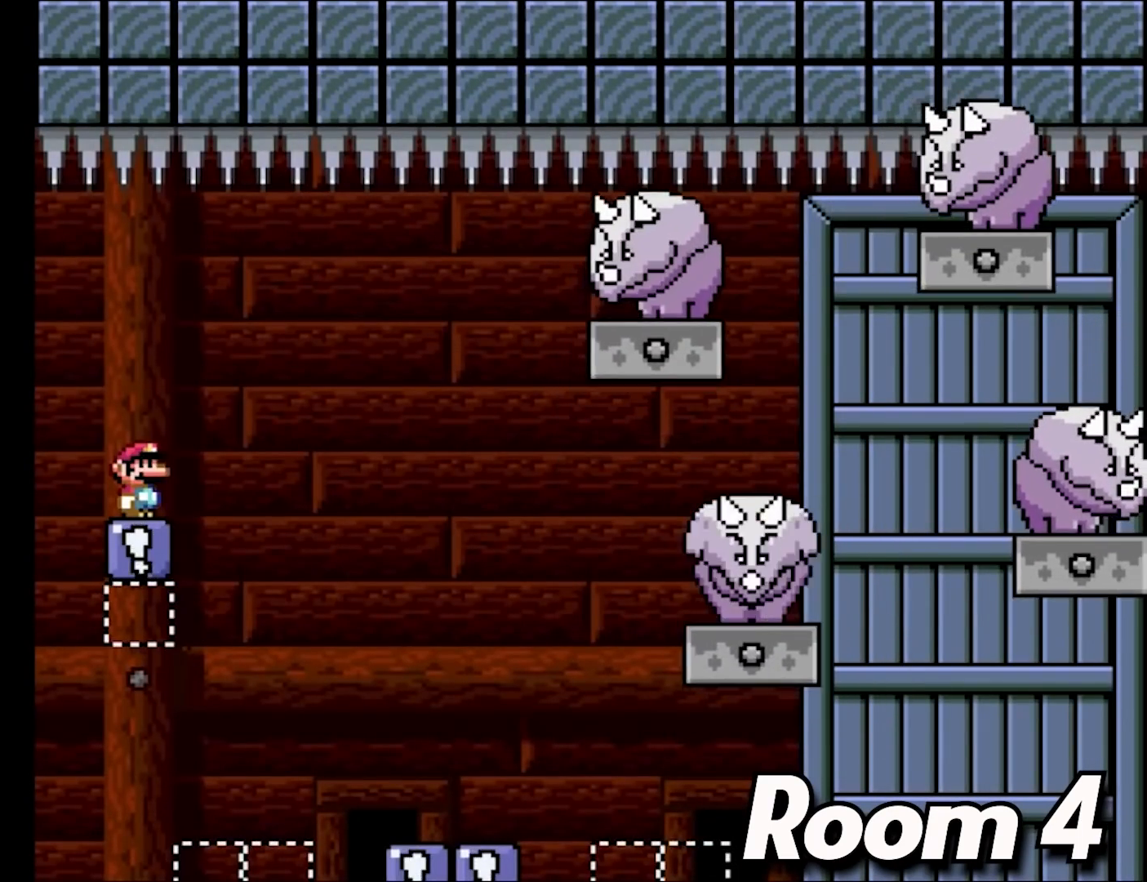
{"buttons": ["Y", "DPAD_RIGHT"], "events": [[50, "B", "down"], [50, "DPAD_RIGHT", "down"], [83, "DPAD_RIGHT", "up"], [167, "B", "up"], [250, "DPAD_LEFT", "down"], [250, "DPAD_UP", "down"], [300, "DPAD_UP", "up"], [367, "DPAD_LEFT", "up"], [417, "DPAD_RIGHT", "down"]]}
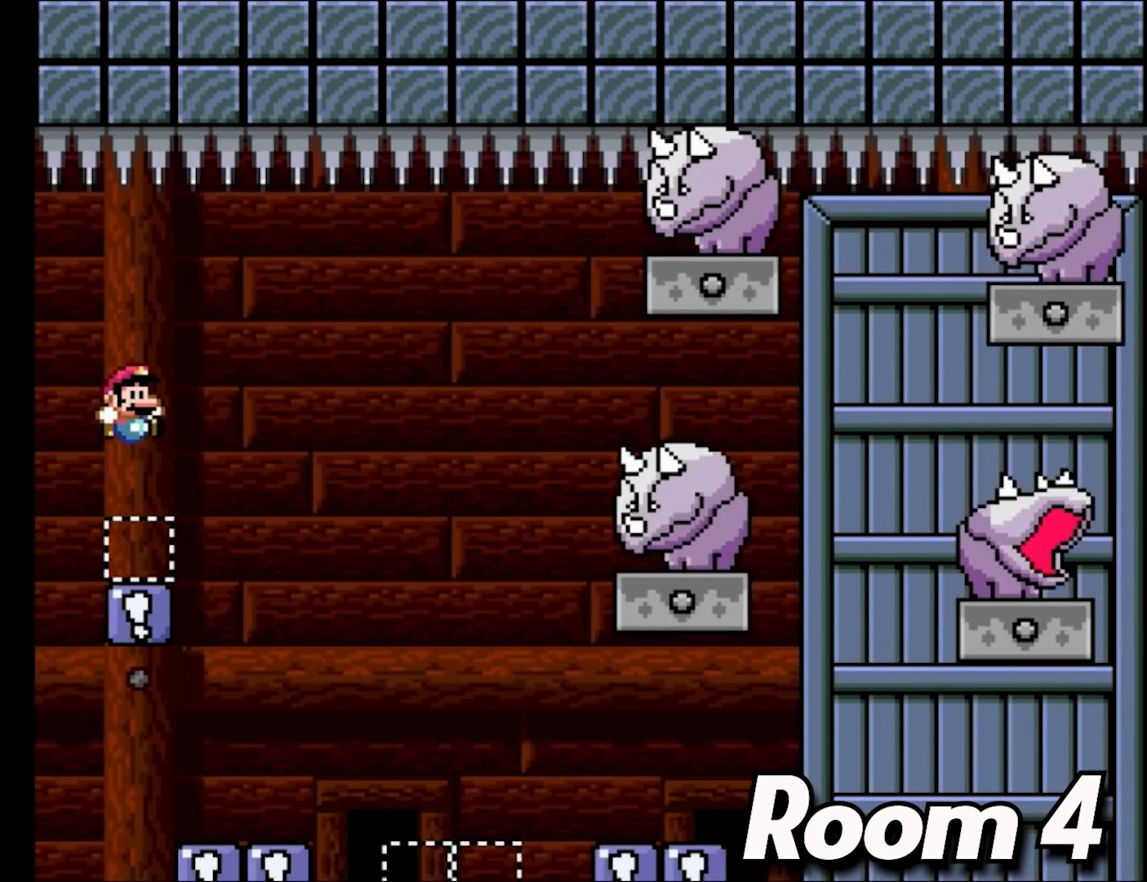
{"buttons": ["B", "Y", "DPAD_RIGHT"], "events": [[67, "DPAD_LEFT", "down"], [67, "DPAD_RIGHT", "up"], [67, "DPAD_UP", "down"], [117, "DPAD_UP", "up"], [183, "DPAD_LEFT", "up"], [467, "DPAD_RIGHT", "down"], [500, "B", "down"]]}